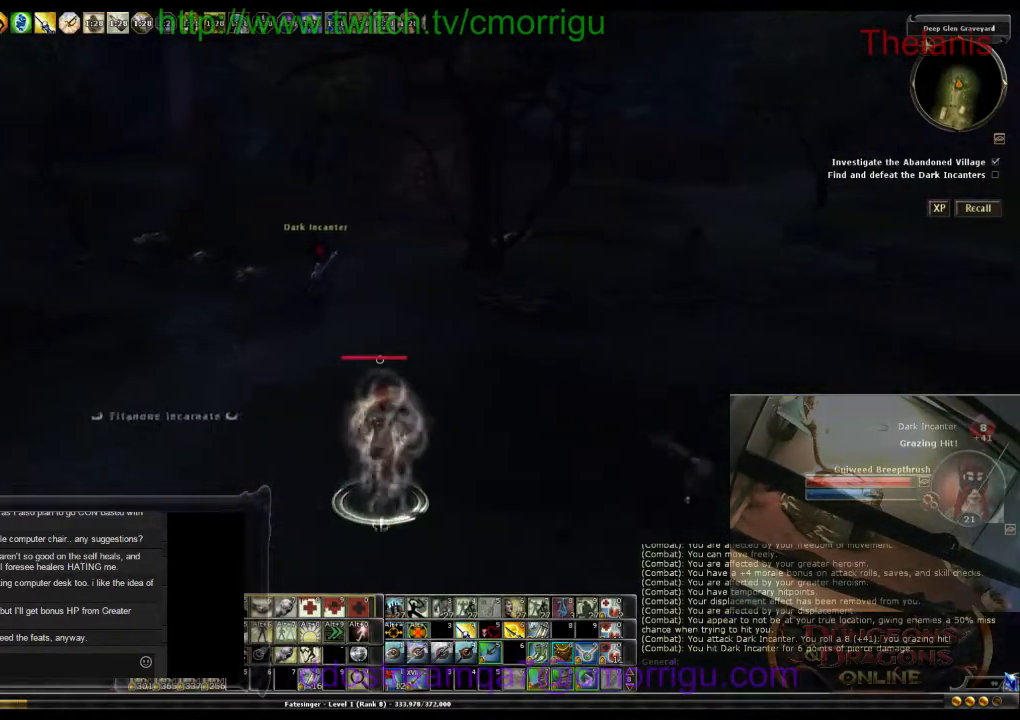
Gameplay with keyboard; each line is a JSON object with the keys held at the frame after it. "events" lists presses ("down") and releases ("up") of ".", "/", "0", "1", "2", "3", "4", "5", "6", "7", "8", "9", "a", "b", "backslash", "backspace", "c", "caps_lock", "comma", "ctrl_l", "ctrl_r", "d", "e", "equals", "escape", "f", "f1", "f10", "f11", "f12", "f2", "f3", "f4", "f5", "f6", "f7", "f8", "f9", "g", "h", "i", "j", "k", "l", "lbracket", "m", "minus", "n", "o", "p", "q", "quote", "r", "rbracket", "return", "s", "semicolon", "shift_l", "shift_r", "space", "t", "tab", "tilde", "u", "v", "w", "x", "y" and "z" between this image and that frame as [ms after this image, input, new state], when the widget could be followed in between. No other keys are recorded. Mouse input is not recorded.
{"keys": ["s"], "events": [[33, "w", "up"], [467, "s", "down"]]}
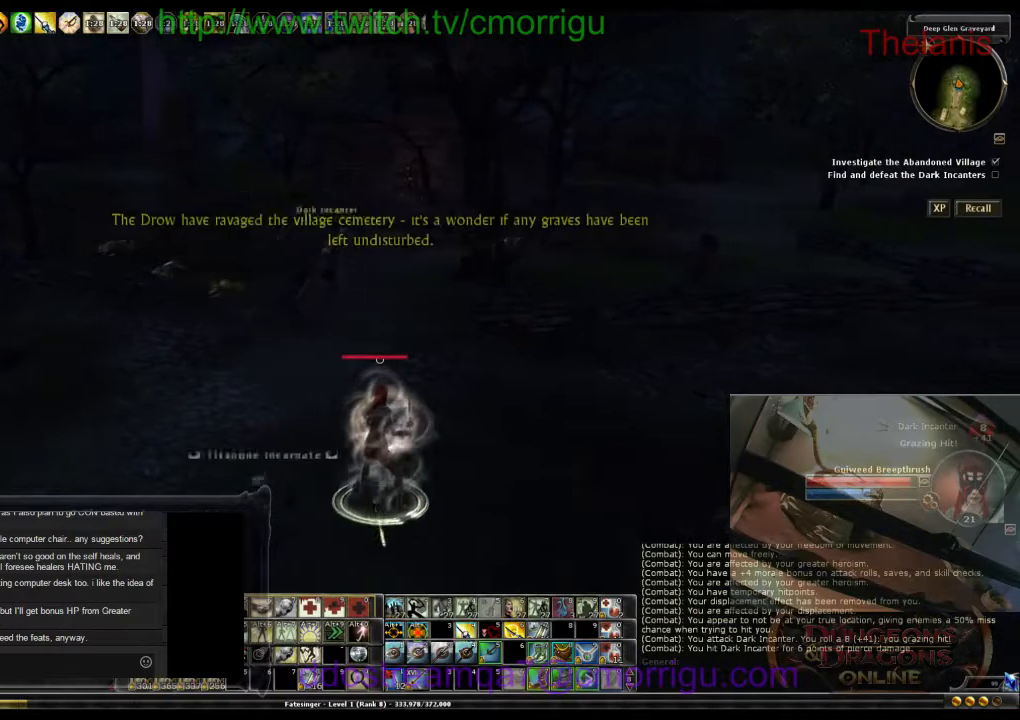
{"keys": ["s"], "events": []}
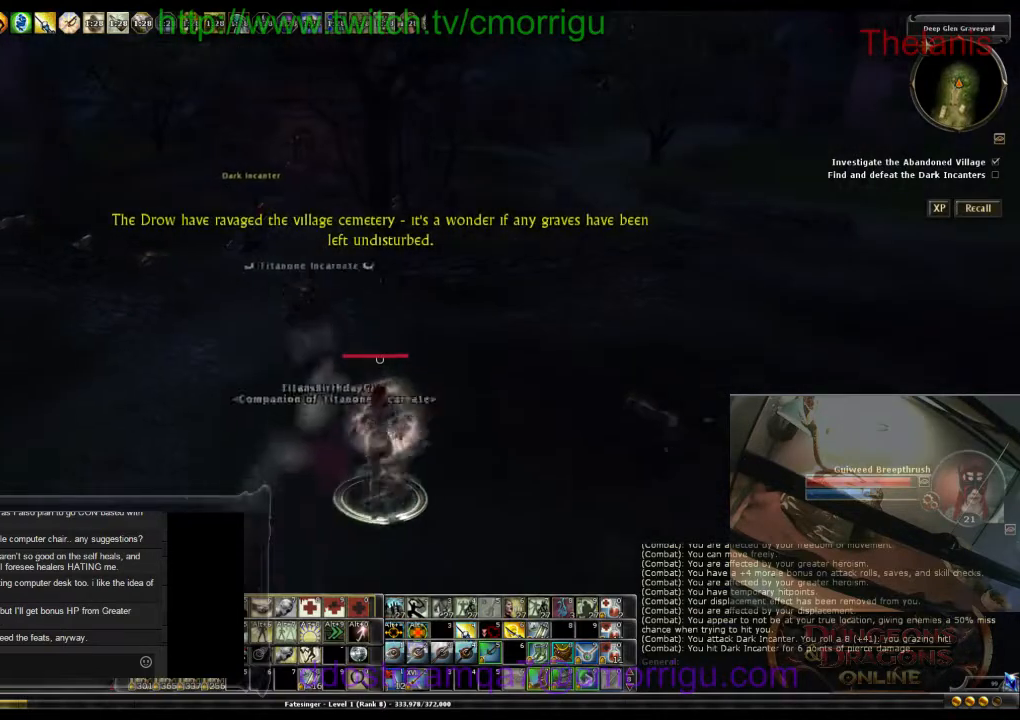
{"keys": ["s"], "events": [[133, "a", "down"], [500, "a", "up"]]}
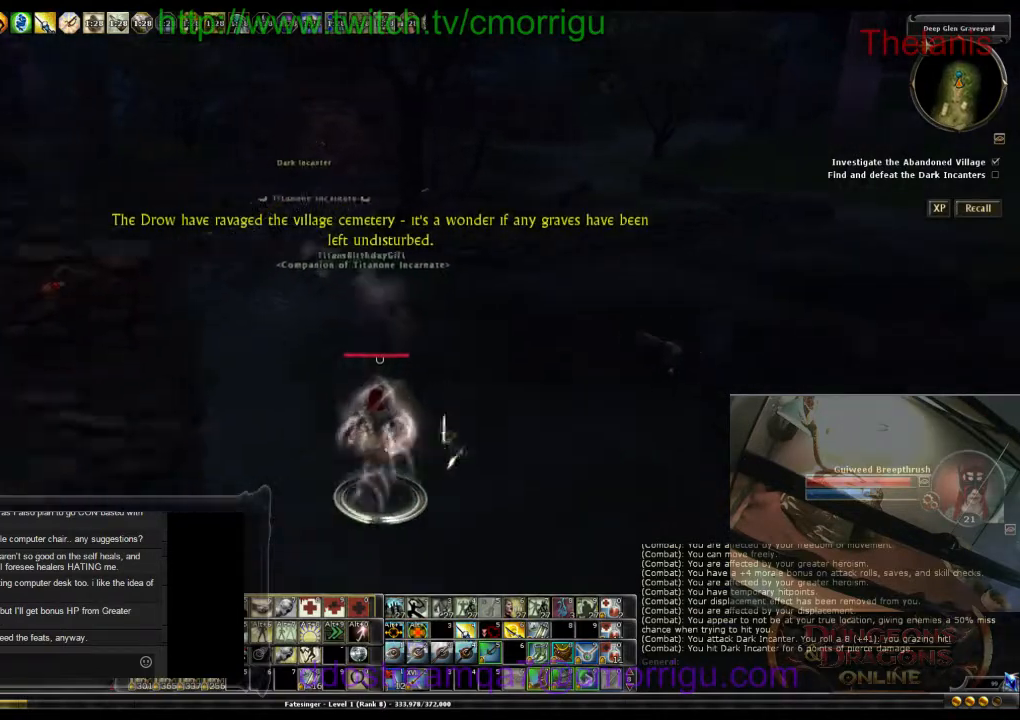
{"keys": [], "events": [[200, "s", "up"]]}
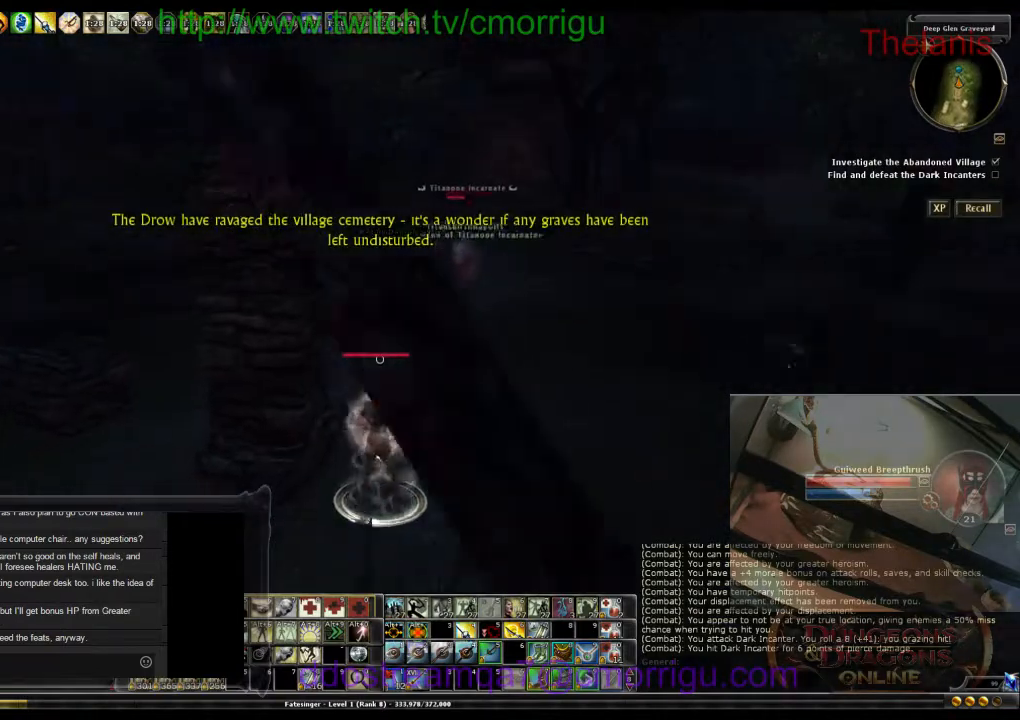
{"keys": ["a"], "events": [[167, "a", "down"]]}
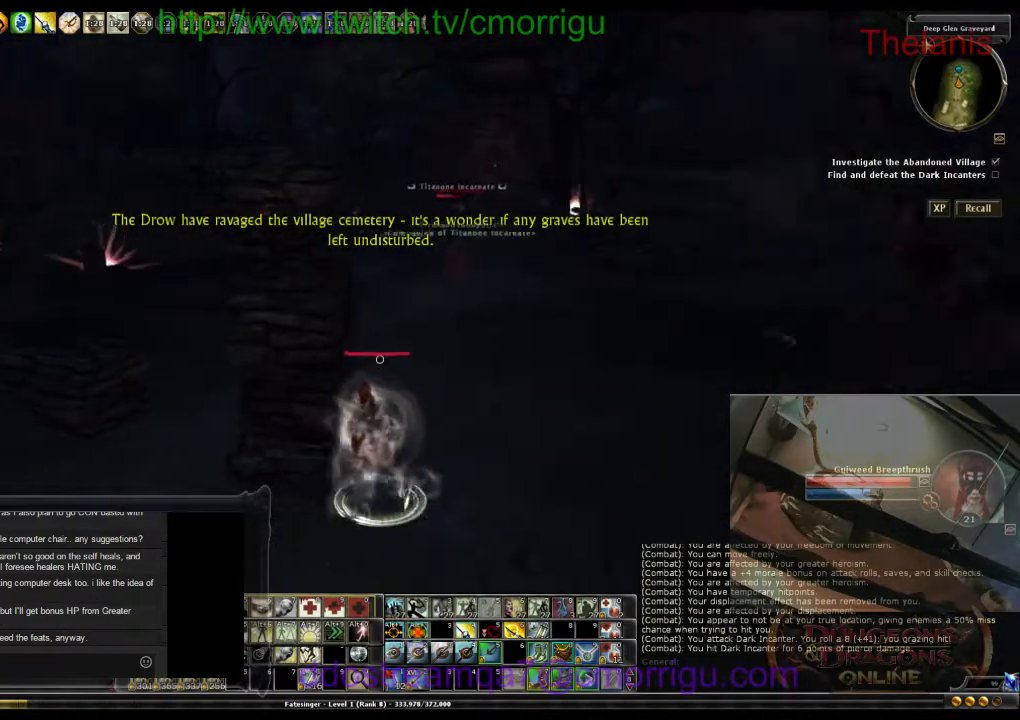
{"keys": [], "events": [[233, "a", "up"], [433, "a", "down"], [467, "a", "up"]]}
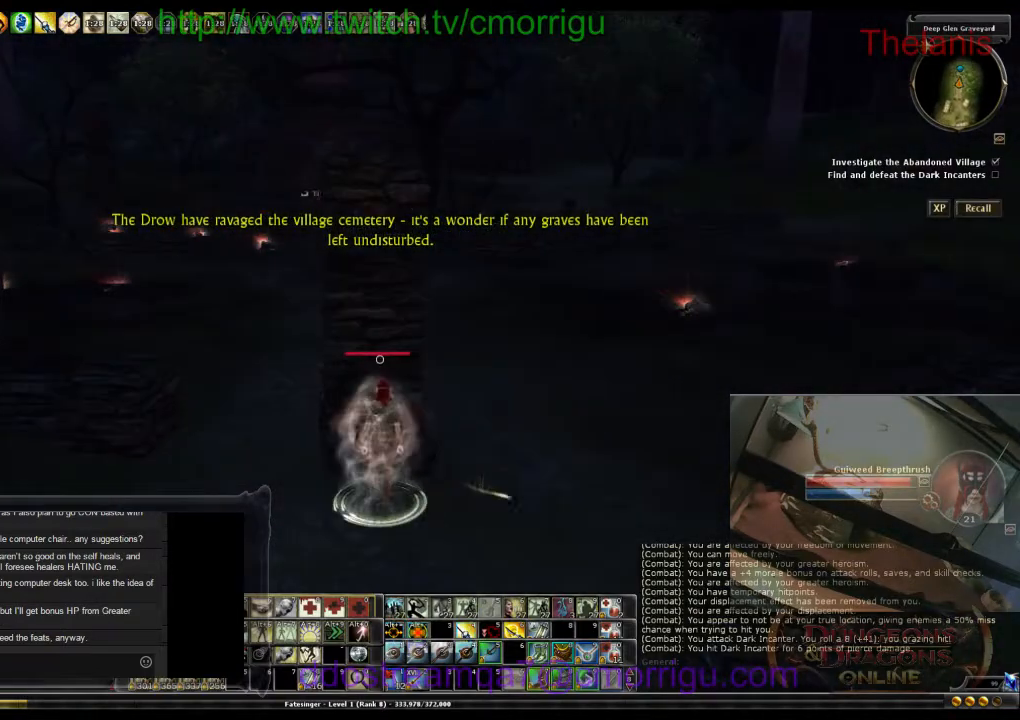
{"keys": ["a", "w"], "events": [[400, "a", "down"], [500, "w", "down"]]}
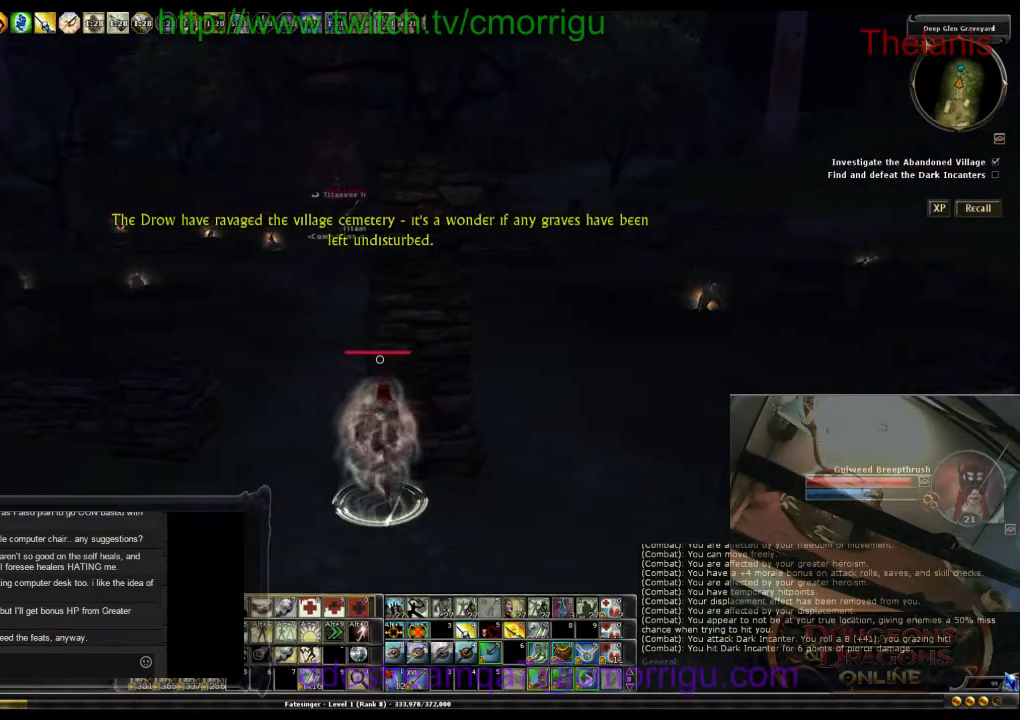
{"keys": [], "events": [[167, "a", "up"], [333, "w", "up"]]}
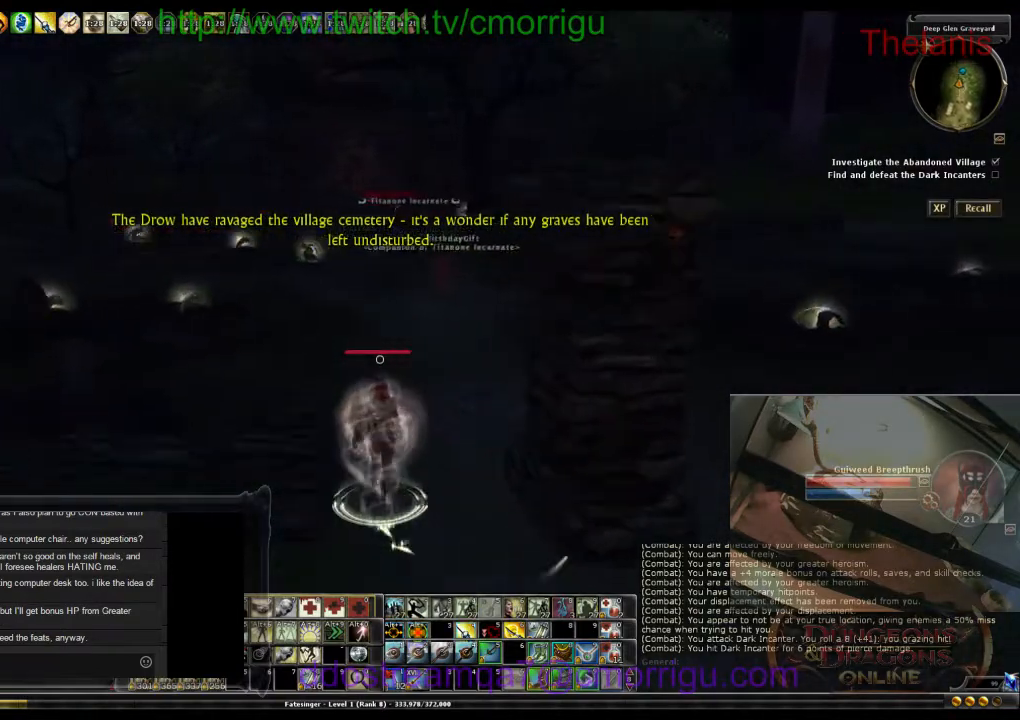
{"keys": [], "events": []}
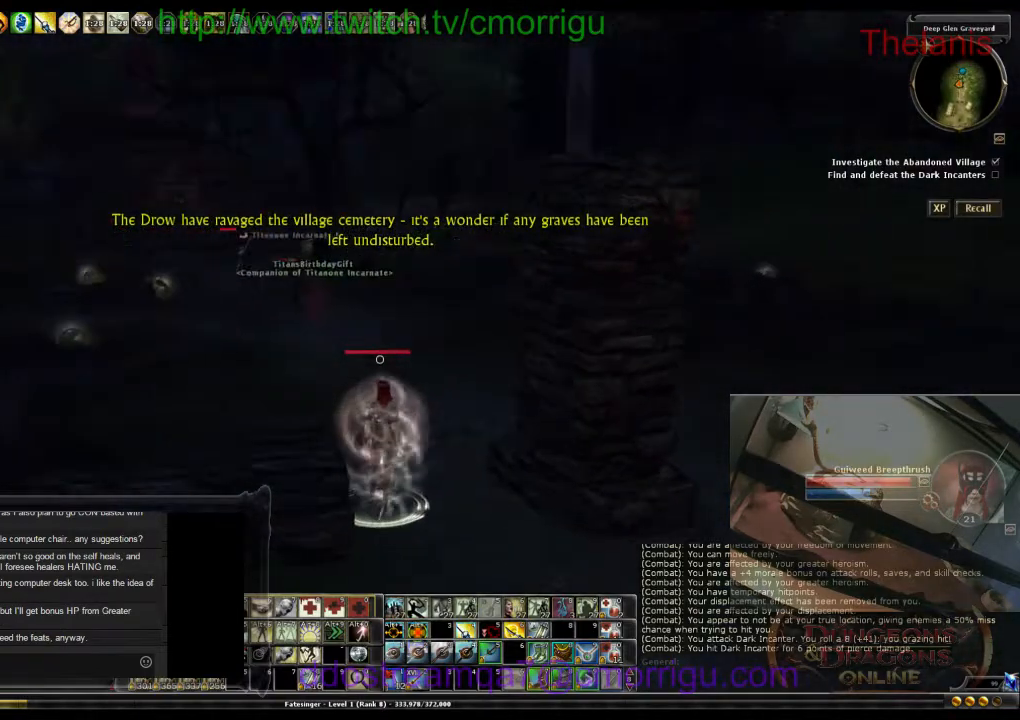
{"keys": [], "events": []}
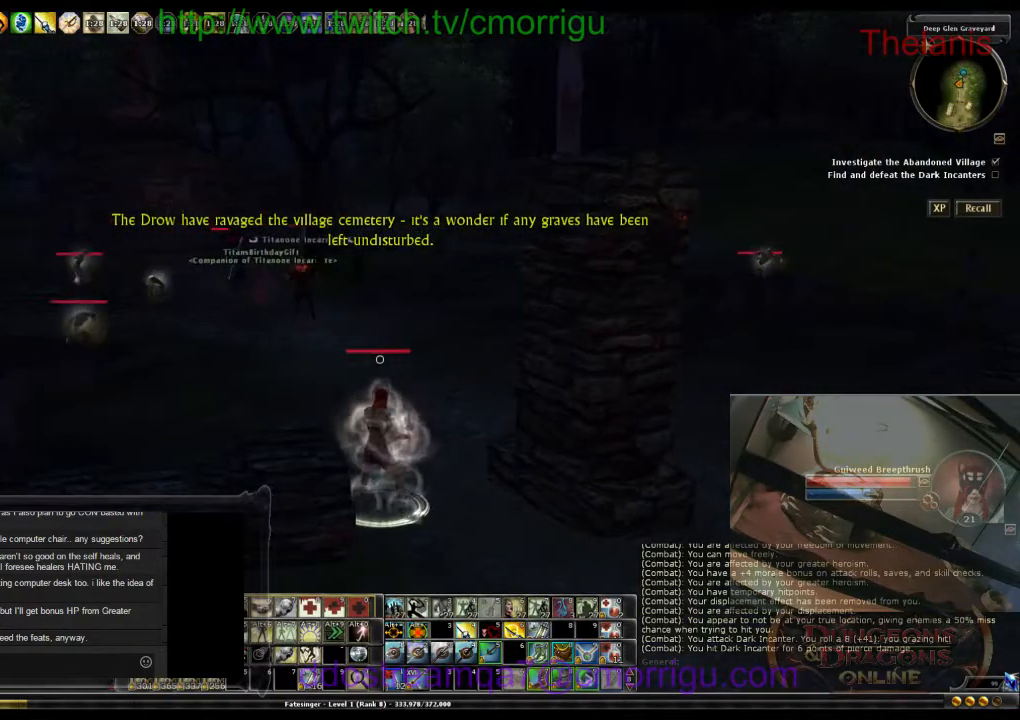
{"keys": [], "events": []}
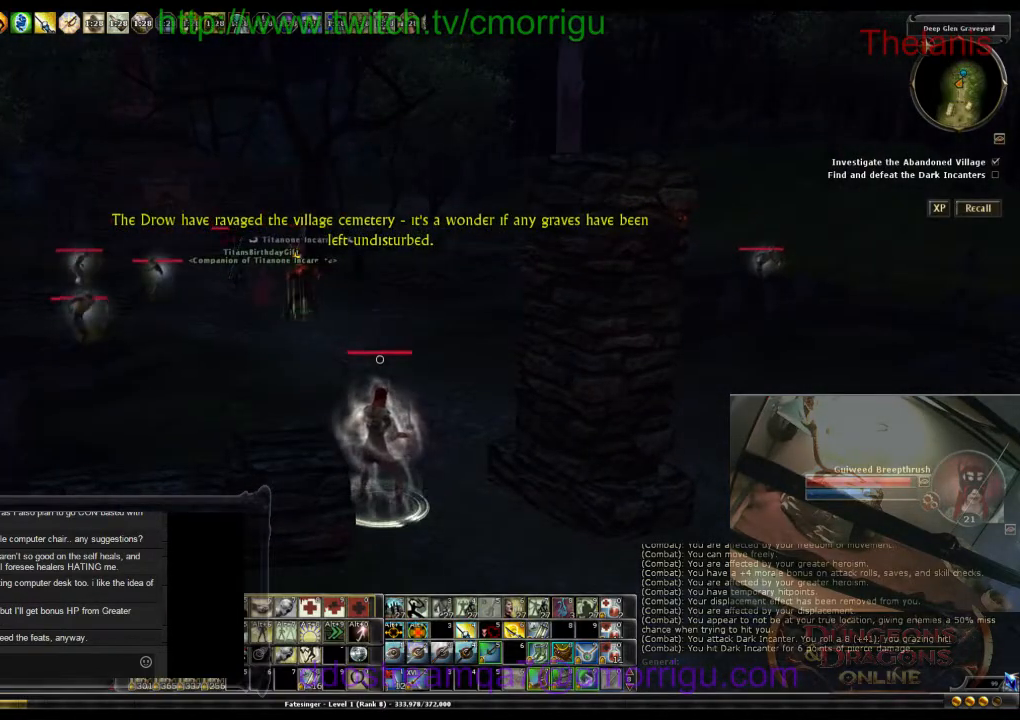
{"keys": [], "events": [[167, "w", "down"], [367, "w", "up"]]}
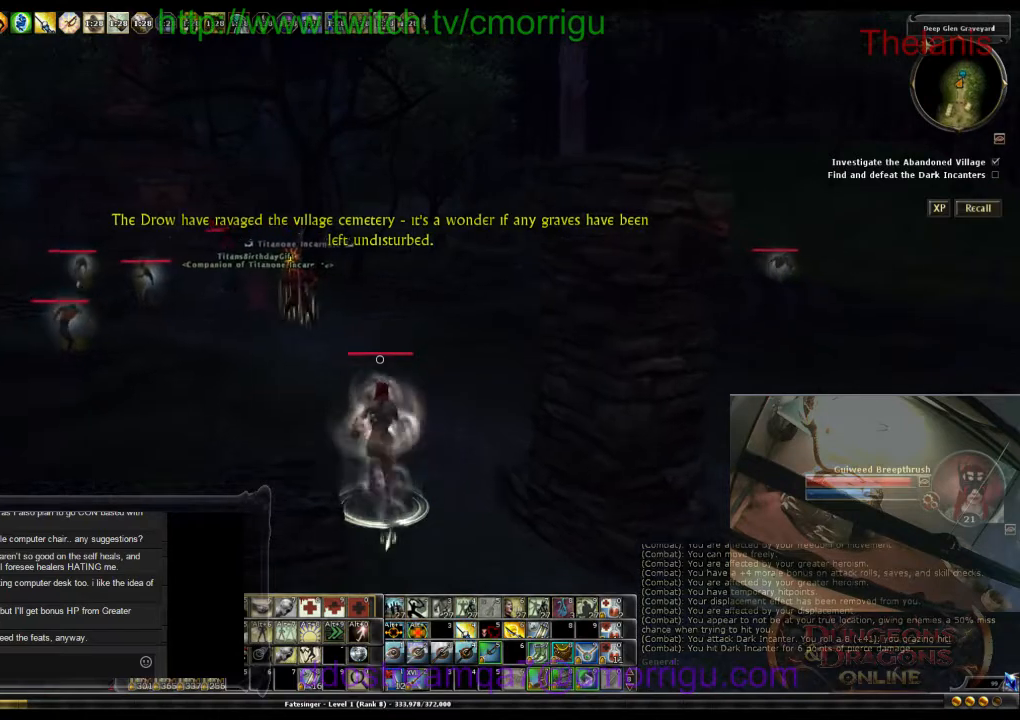
{"keys": [], "events": []}
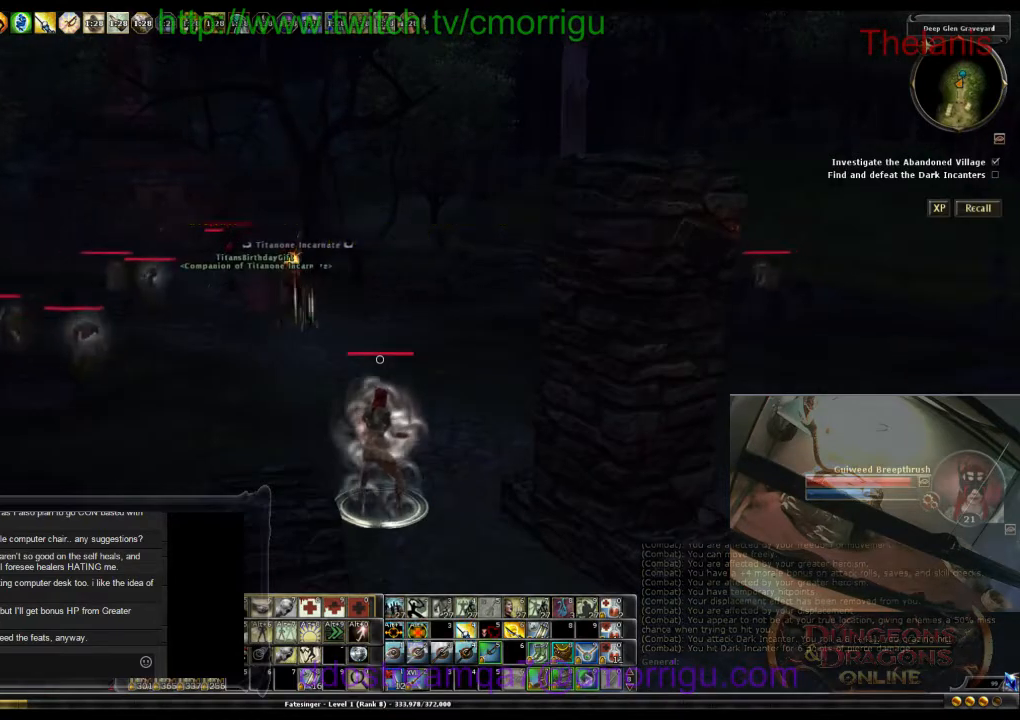
{"keys": [], "events": []}
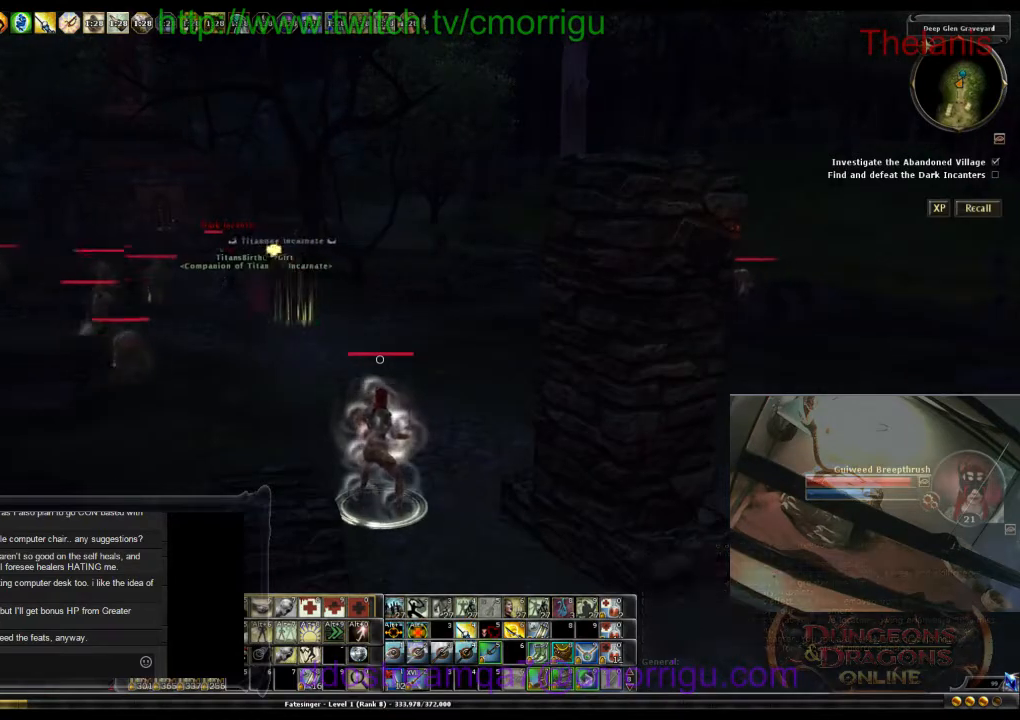
{"keys": ["d", "s"], "events": [[200, "d", "down"], [433, "s", "down"]]}
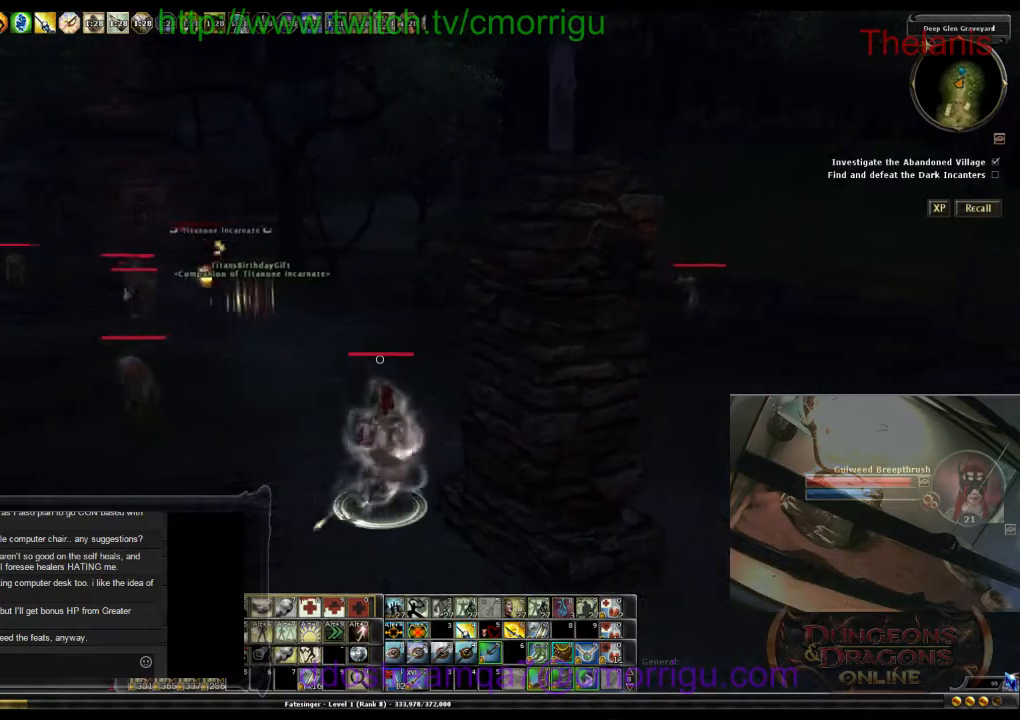
{"keys": ["s"], "events": [[100, "d", "up"]]}
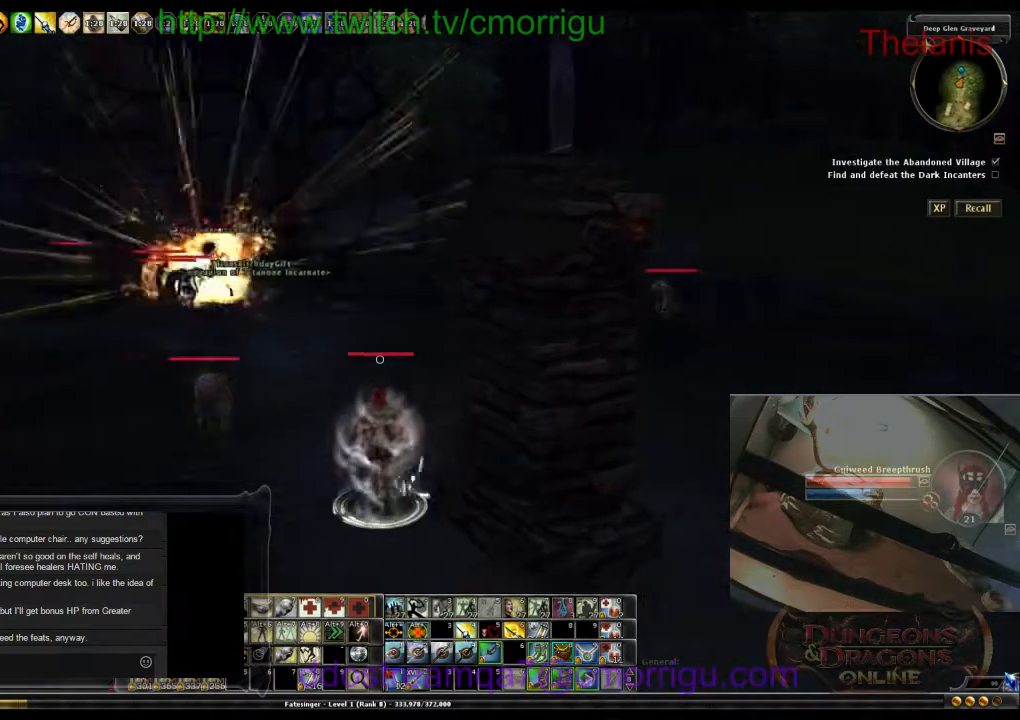
{"keys": ["a", "s", "space"], "events": [[167, "a", "down"], [333, "space", "down"]]}
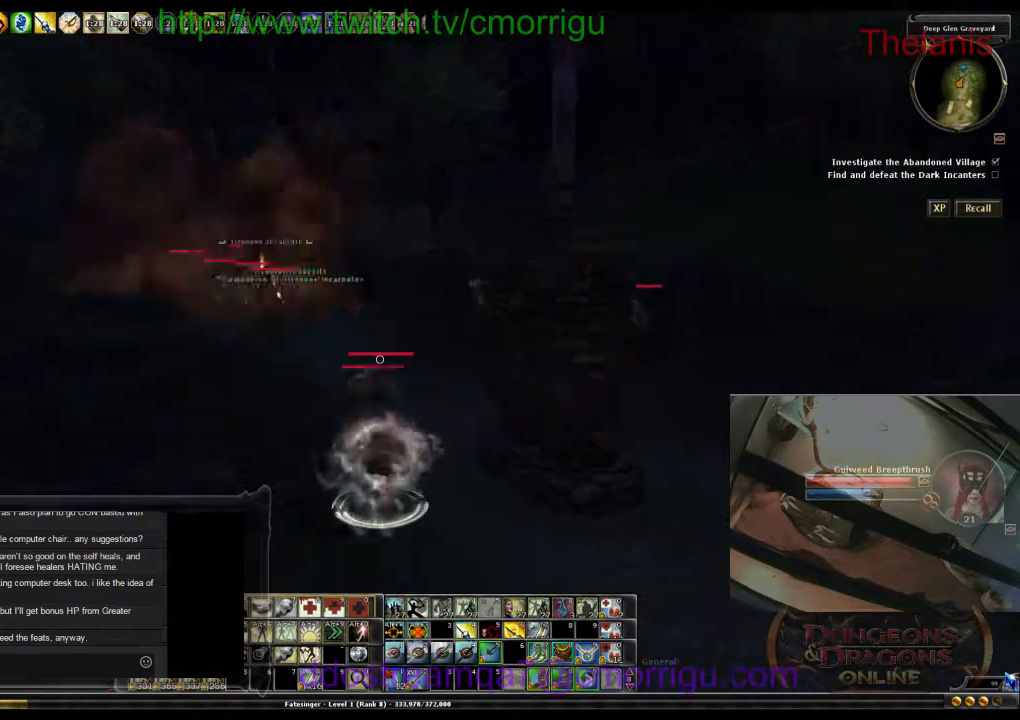
{"keys": ["a"], "events": [[33, "s", "up"], [33, "space", "up"]]}
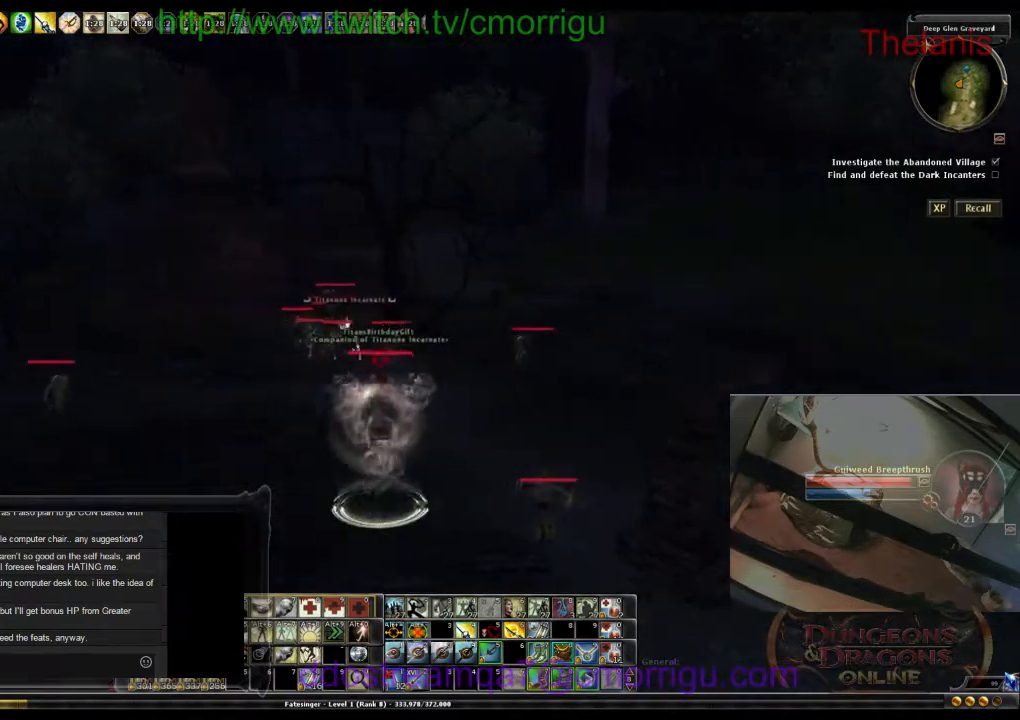
{"keys": [], "events": [[400, "a", "up"]]}
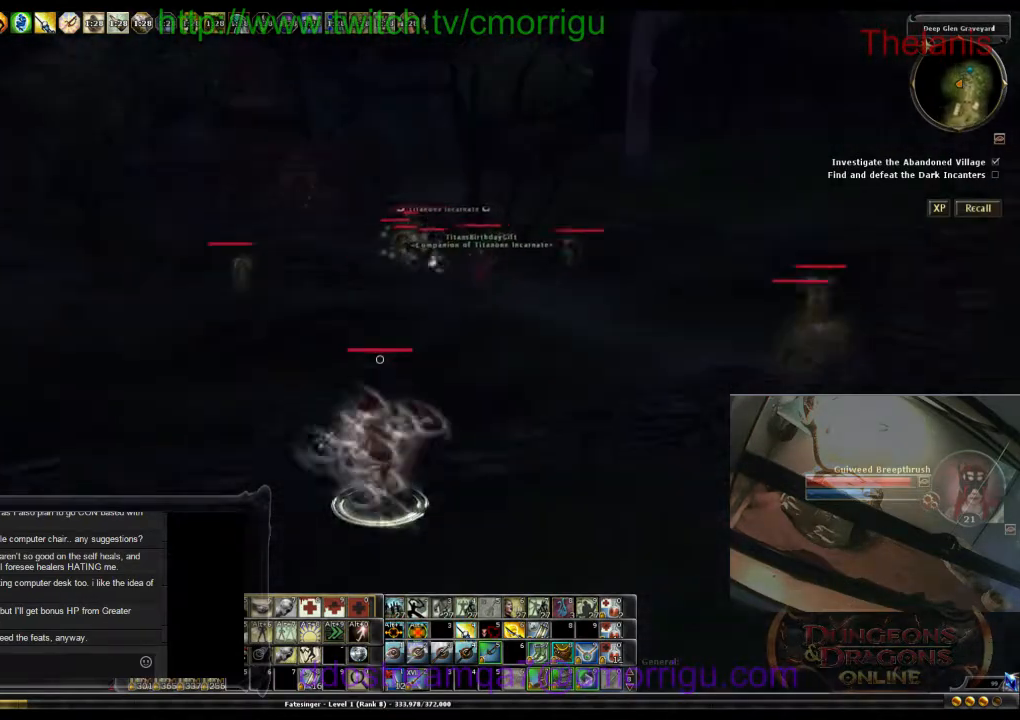
{"keys": ["space", "w"], "events": [[33, "w", "down"], [400, "space", "down"]]}
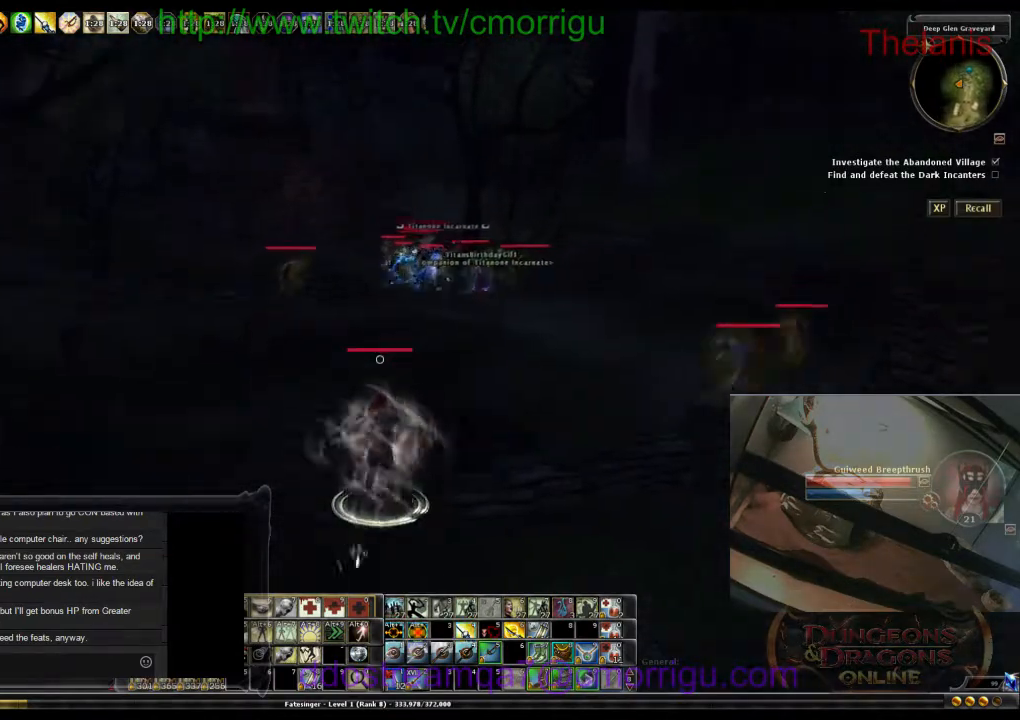
{"keys": ["w"], "events": [[267, "space", "up"]]}
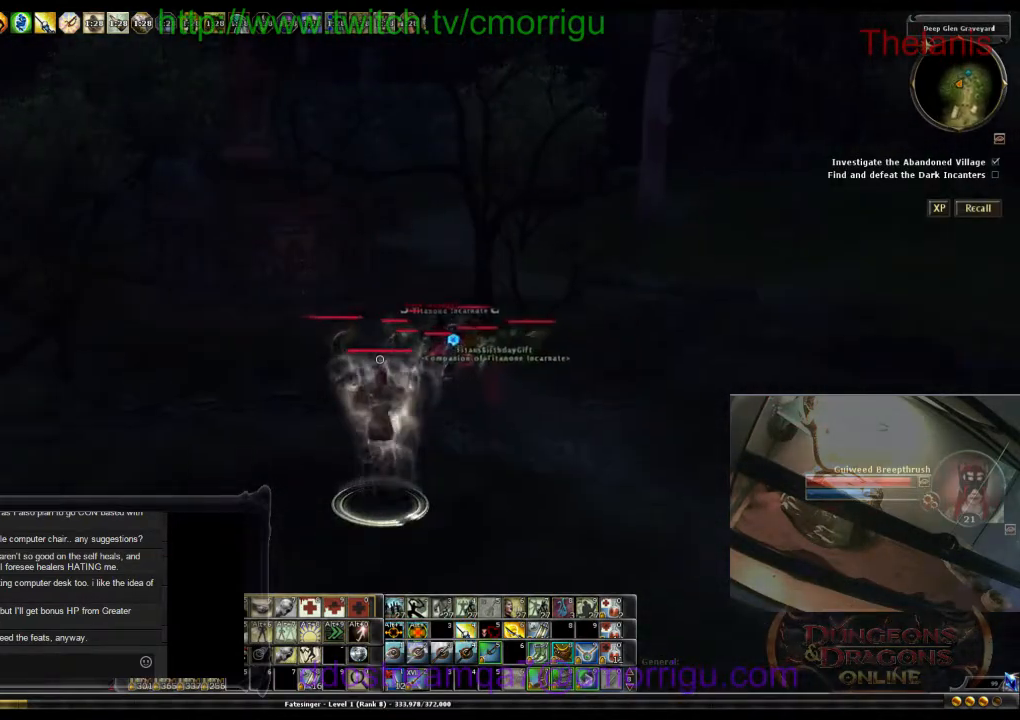
{"keys": ["w"], "events": []}
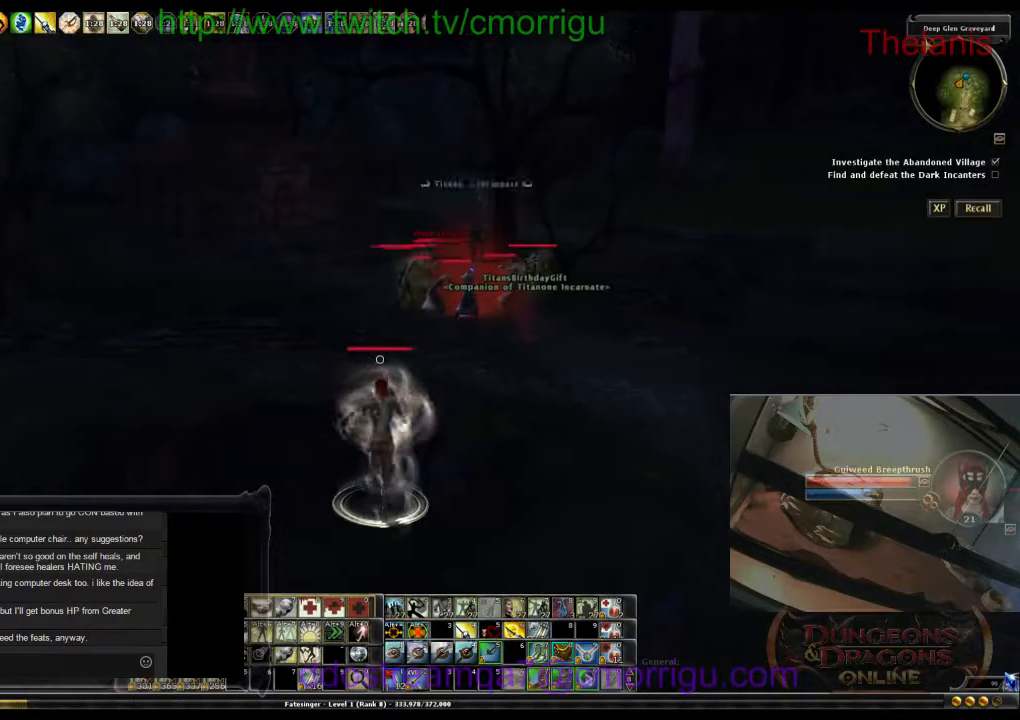
{"keys": ["a", "w"], "events": [[467, "a", "down"]]}
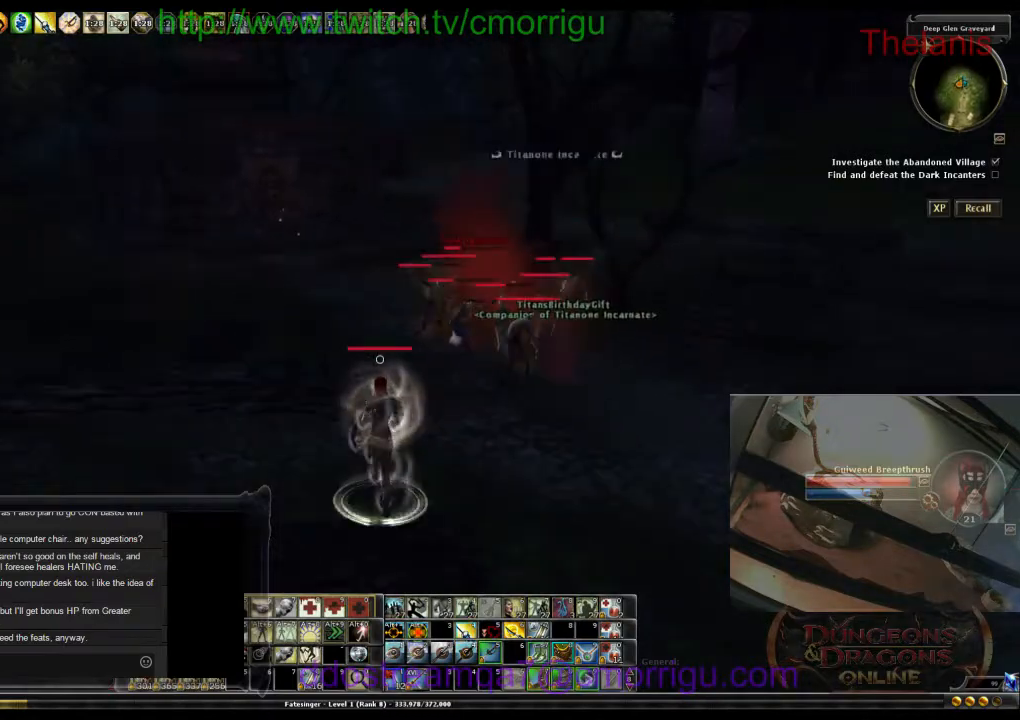
{"keys": ["a"], "events": [[300, "w", "up"]]}
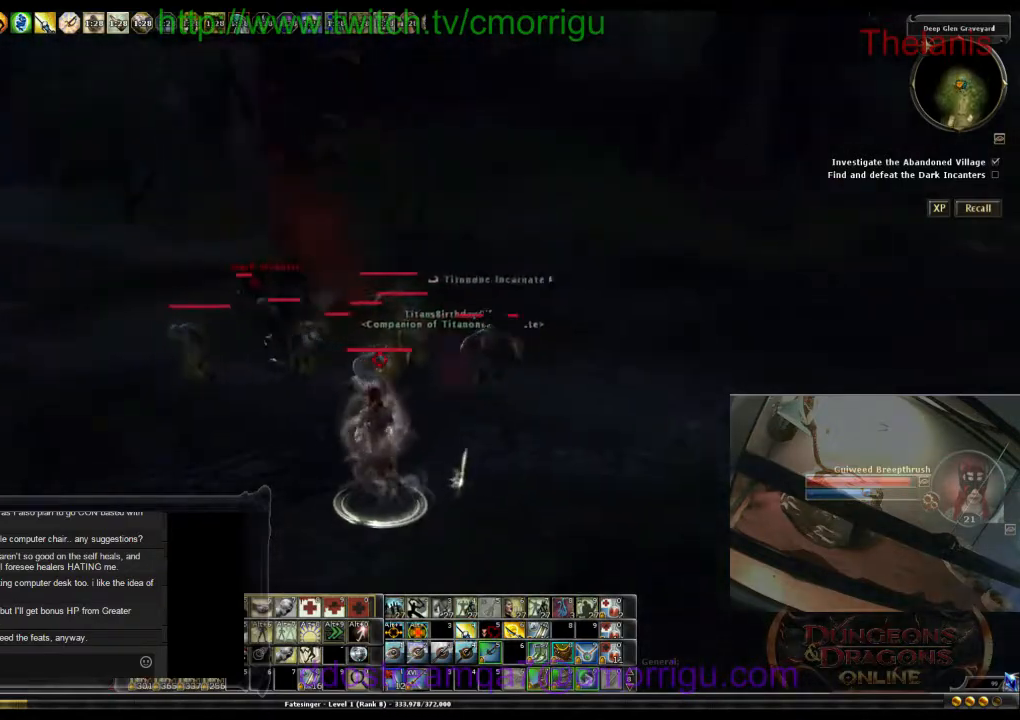
{"keys": ["a"], "events": [[267, "7", "down"], [433, "7", "up"]]}
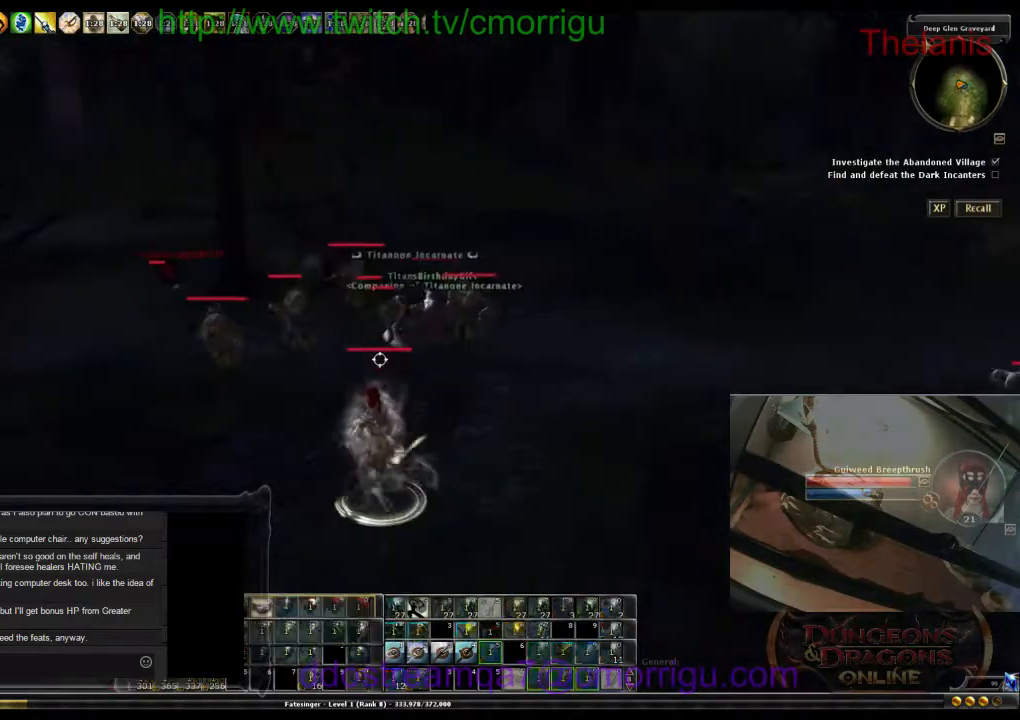
{"keys": [], "events": [[167, "a", "up"]]}
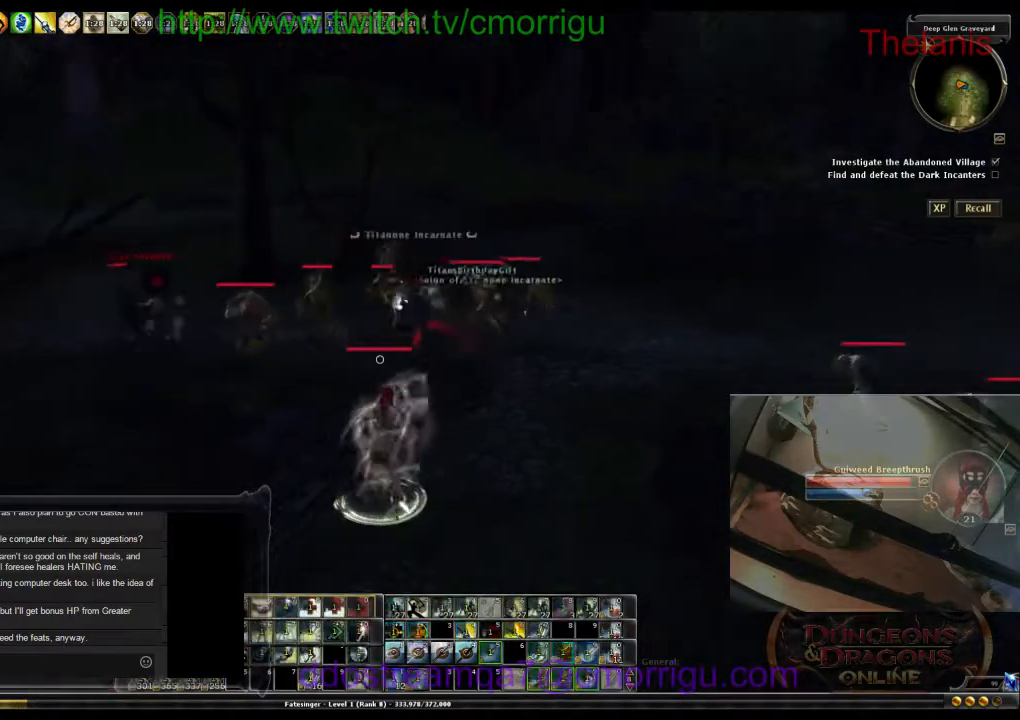
{"keys": [], "events": []}
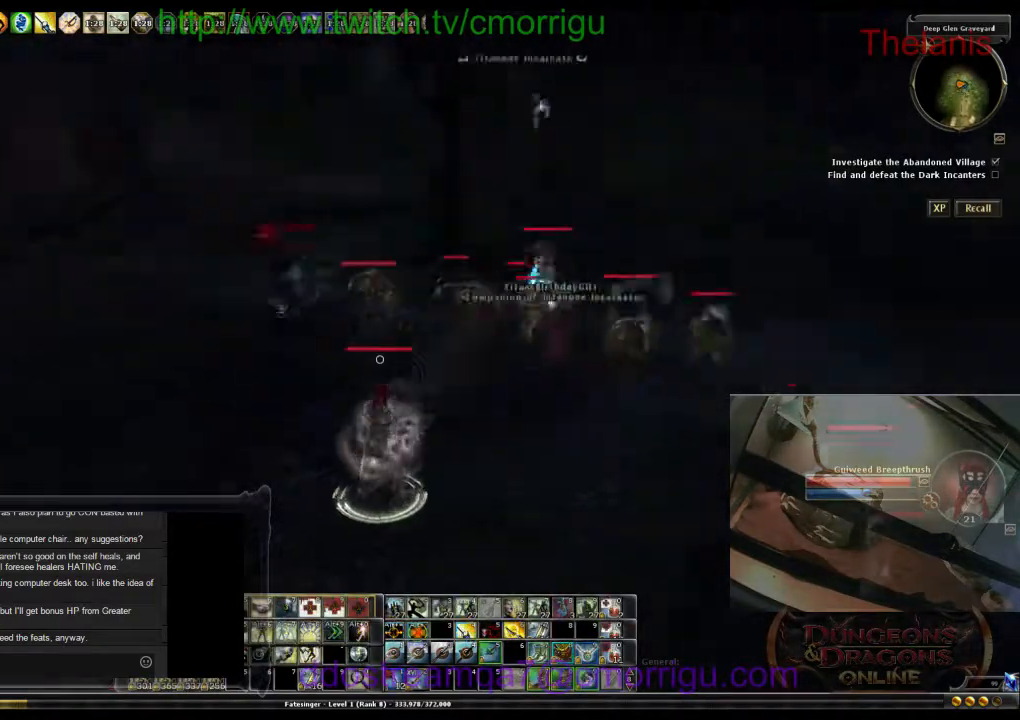
{"keys": ["a", "w"], "events": [[67, "w", "down"], [133, "space", "down"], [400, "a", "down"], [433, "space", "up"]]}